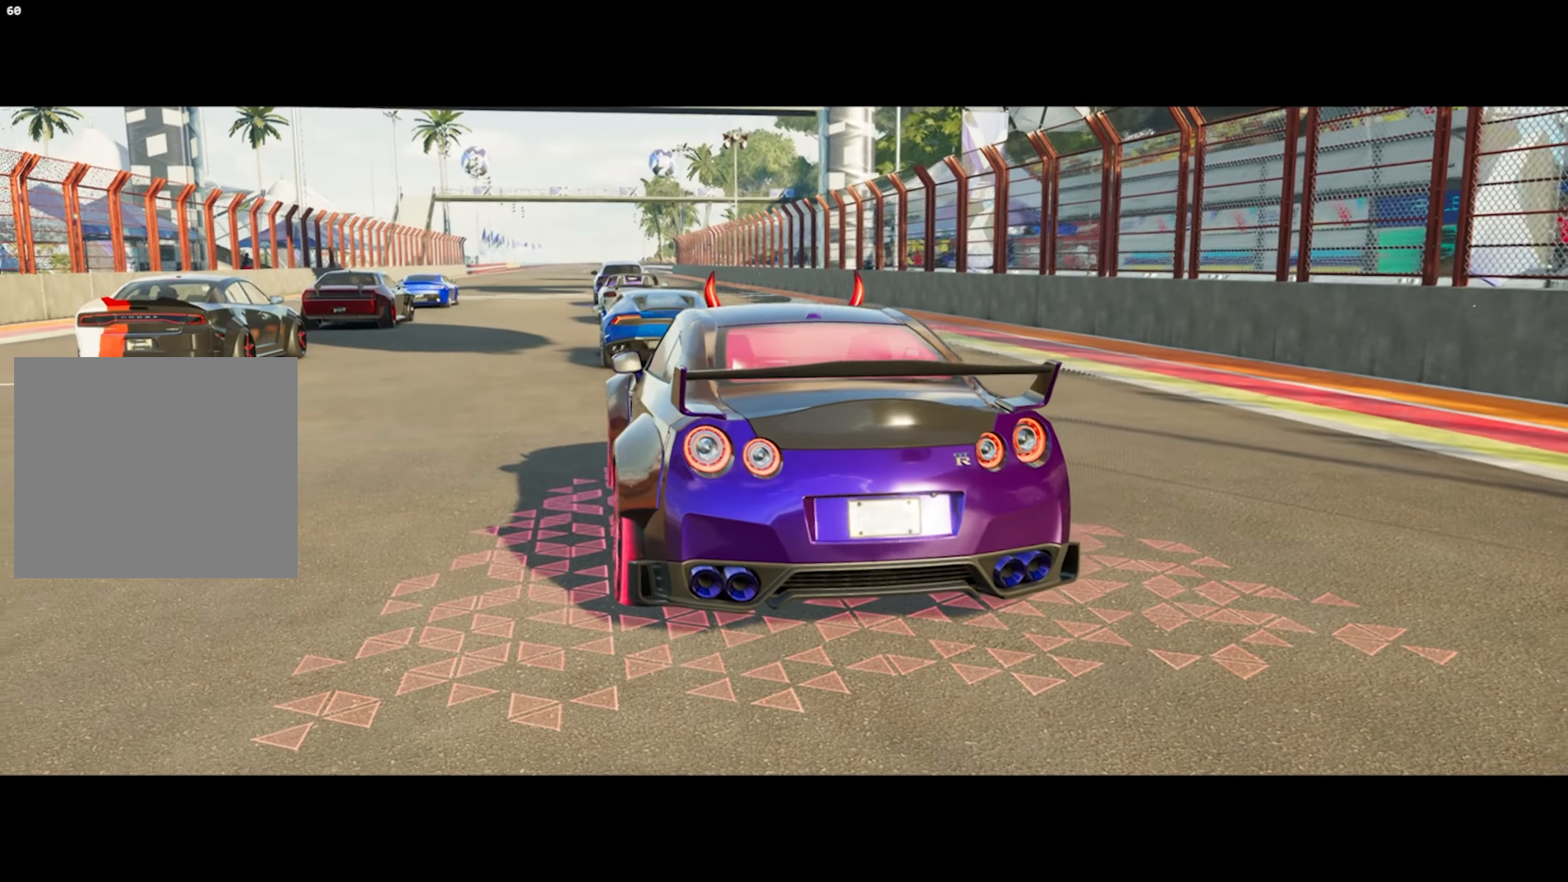
Gameplay with a controller (PlayStation layout); each line is a JSON object with the inputs held at the frame after it. "events" lists button and stick changes between this image and that frame as [ms after this image, input, new state], when the widget could be followed in between.
{"buttons": ["R2"], "left_stick": "center", "right_stick": "center", "events": []}
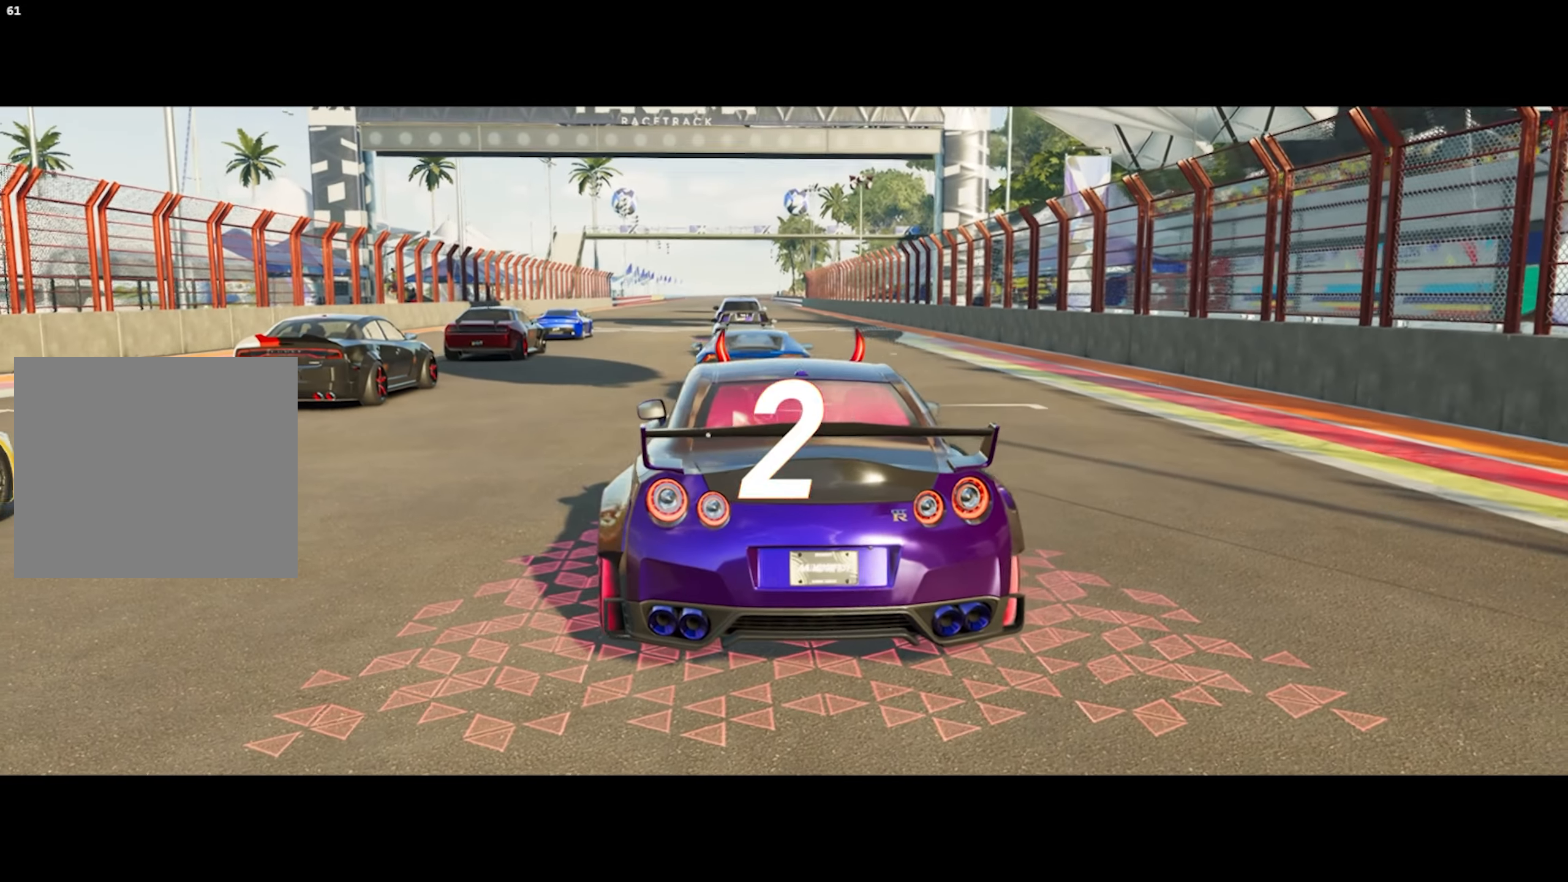
{"buttons": ["R2"], "left_stick": "center", "right_stick": "center", "events": []}
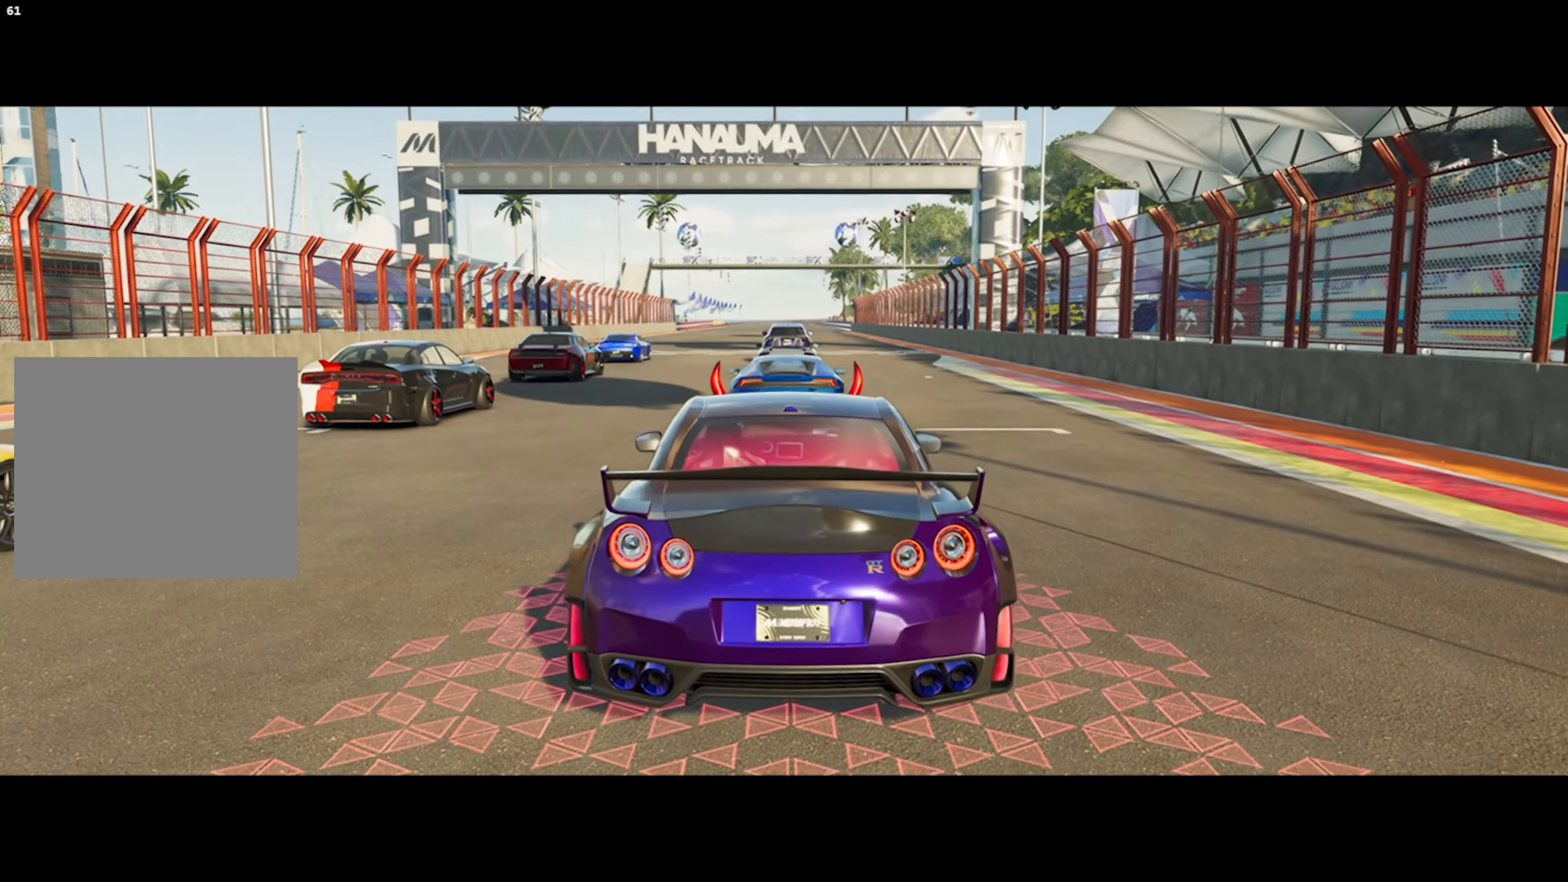
{"buttons": ["R2"], "left_stick": "center", "right_stick": "center", "events": []}
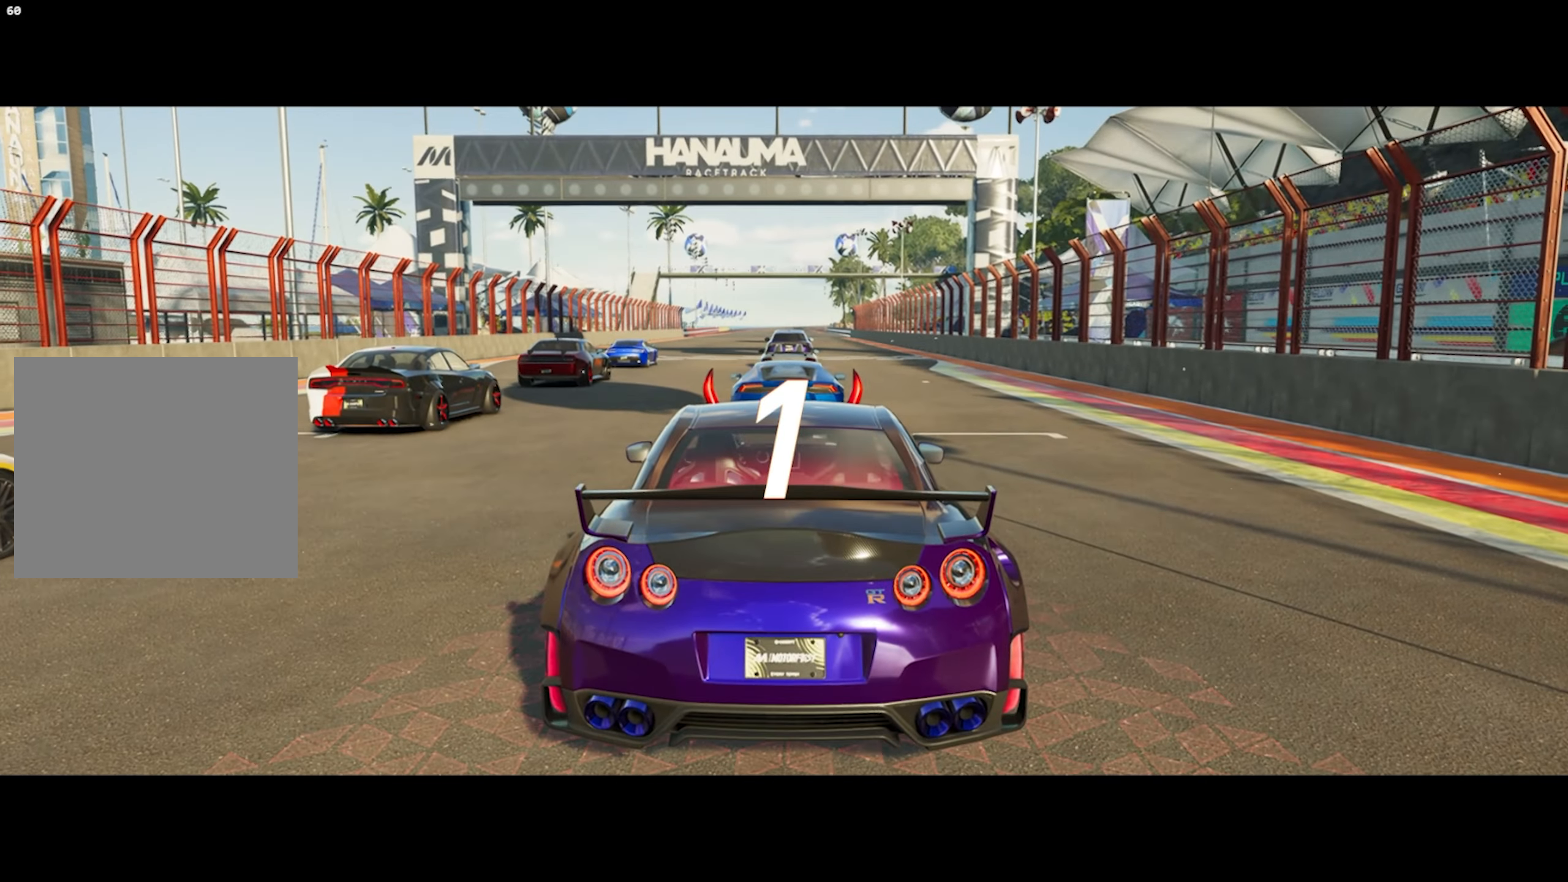
{"buttons": ["R2"], "left_stick": "center", "right_stick": "center", "events": [[333, "R1", "down"], [467, "R1", "up"]]}
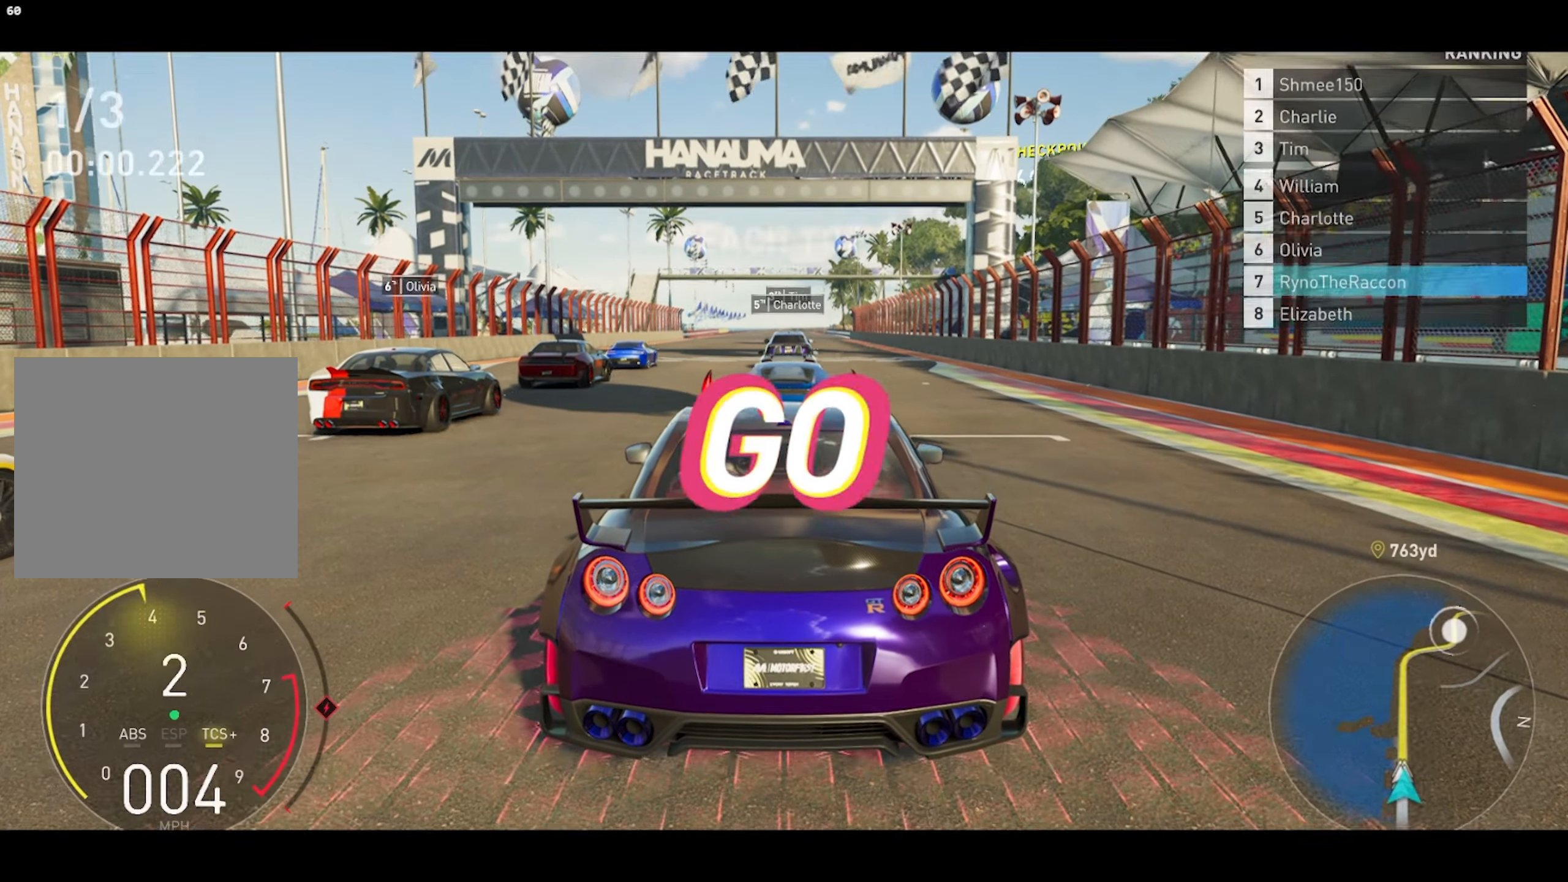
{"buttons": ["R2"], "left_stick": "center", "right_stick": "center", "events": [[250, "L1", "down"], [350, "L1", "up"]]}
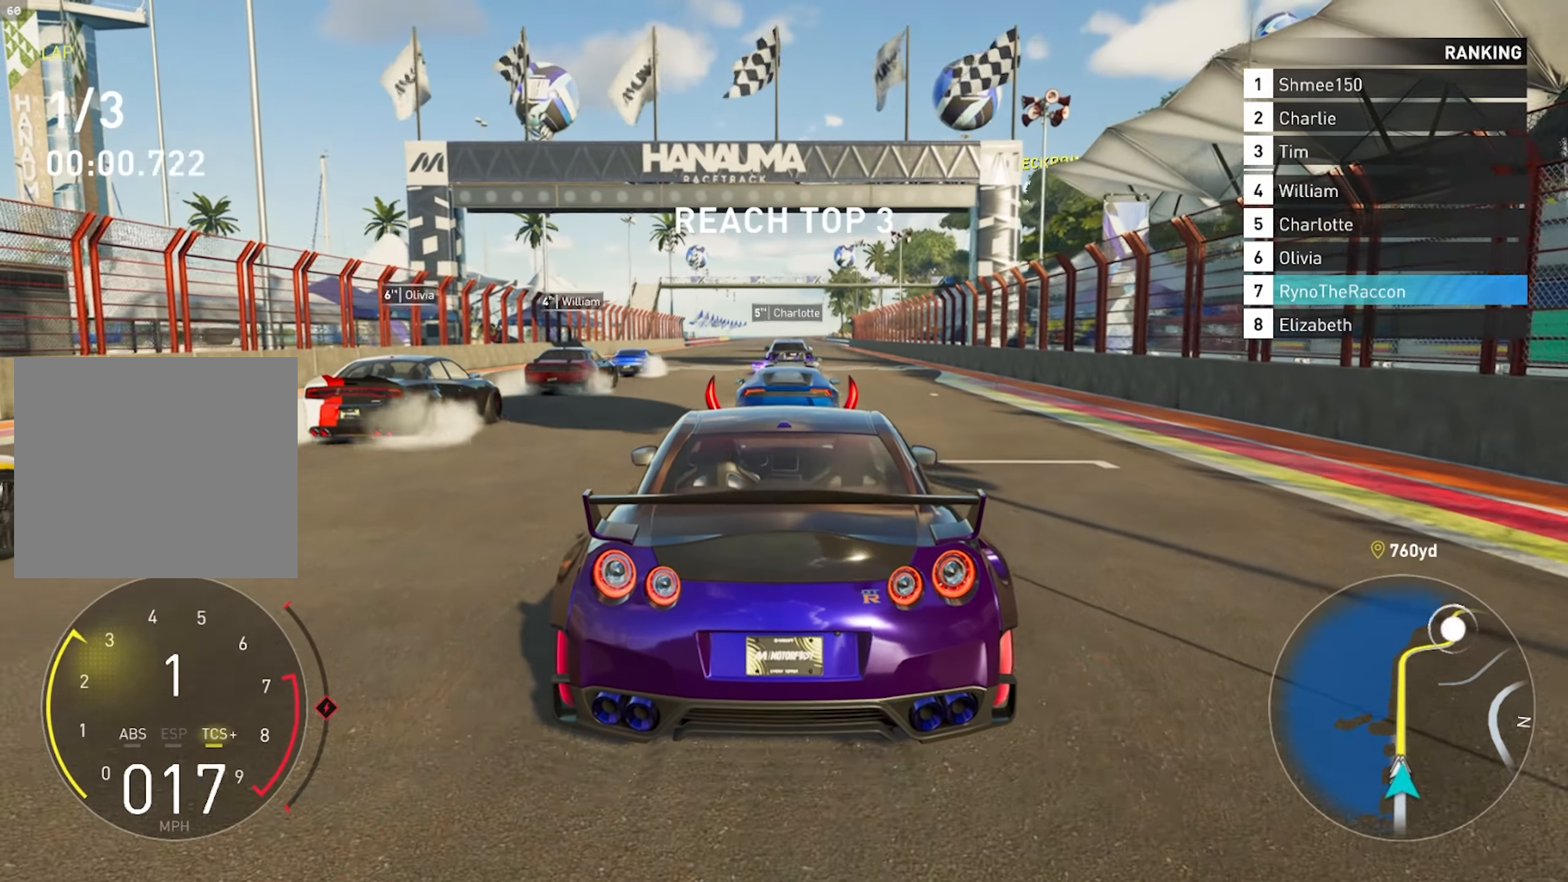
{"buttons": ["R2"], "left_stick": "center", "right_stick": "center", "events": []}
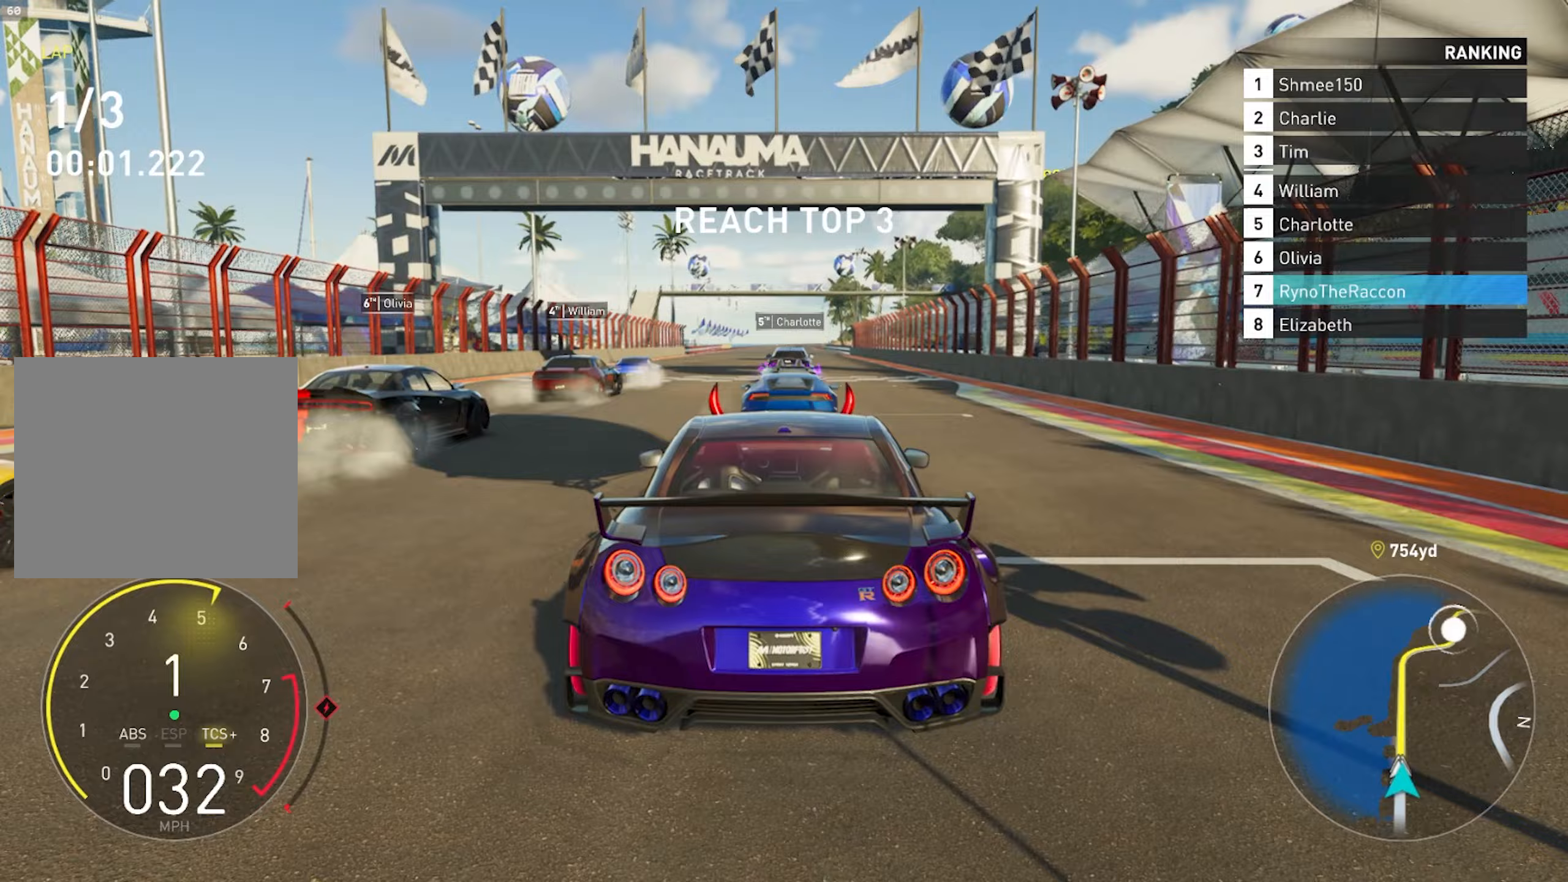
{"buttons": ["R2"], "left_stick": "center", "right_stick": "center", "events": [[100, "R1", "down"], [217, "R1", "up"]]}
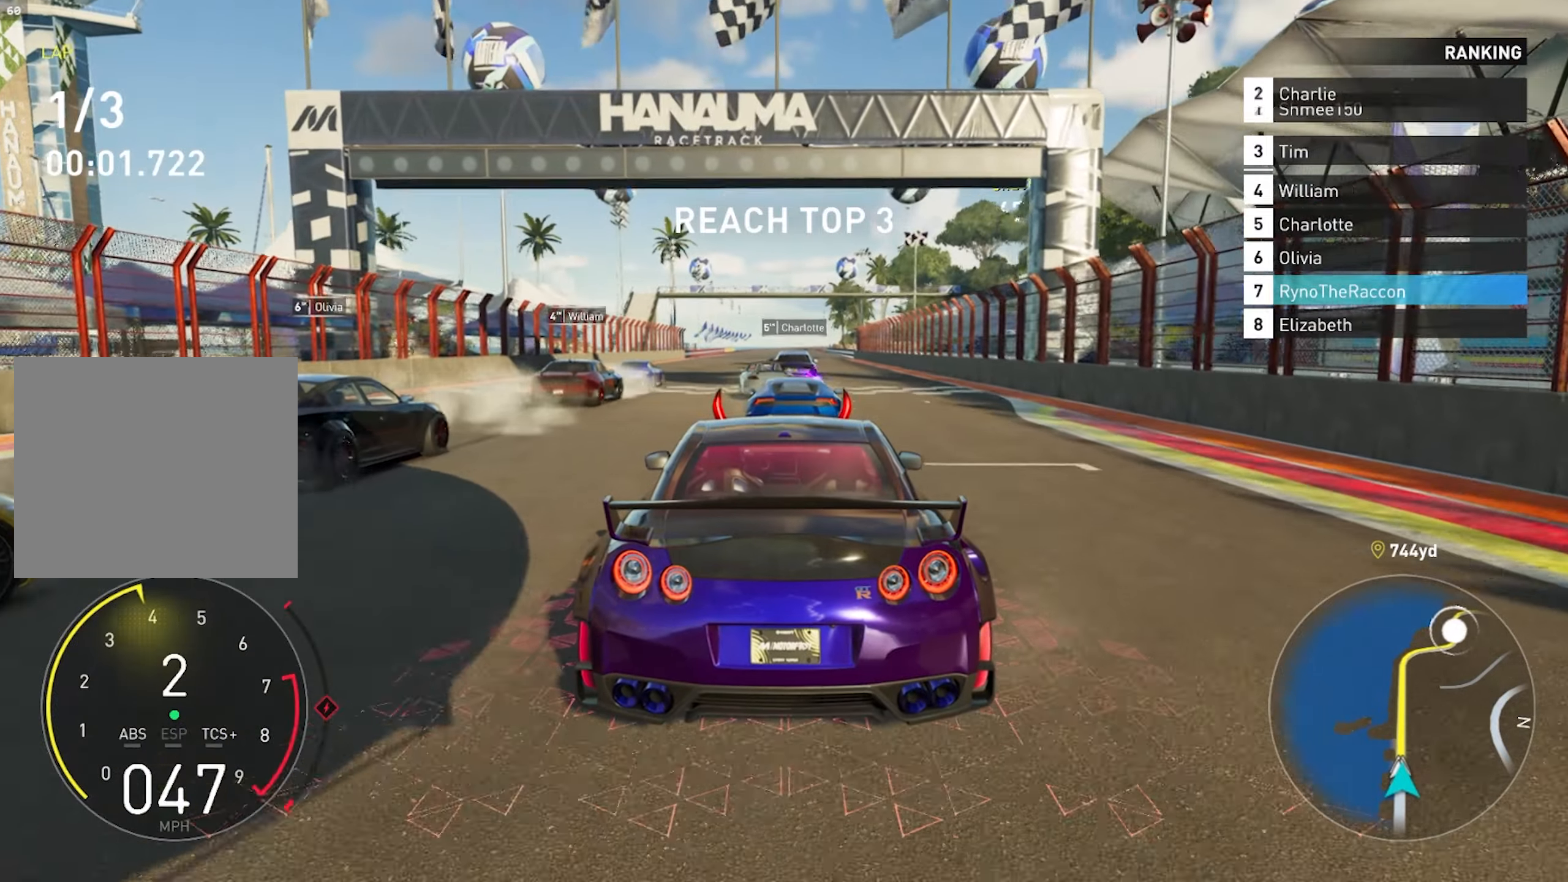
{"buttons": ["R2"], "left_stick": "center", "right_stick": "center", "events": []}
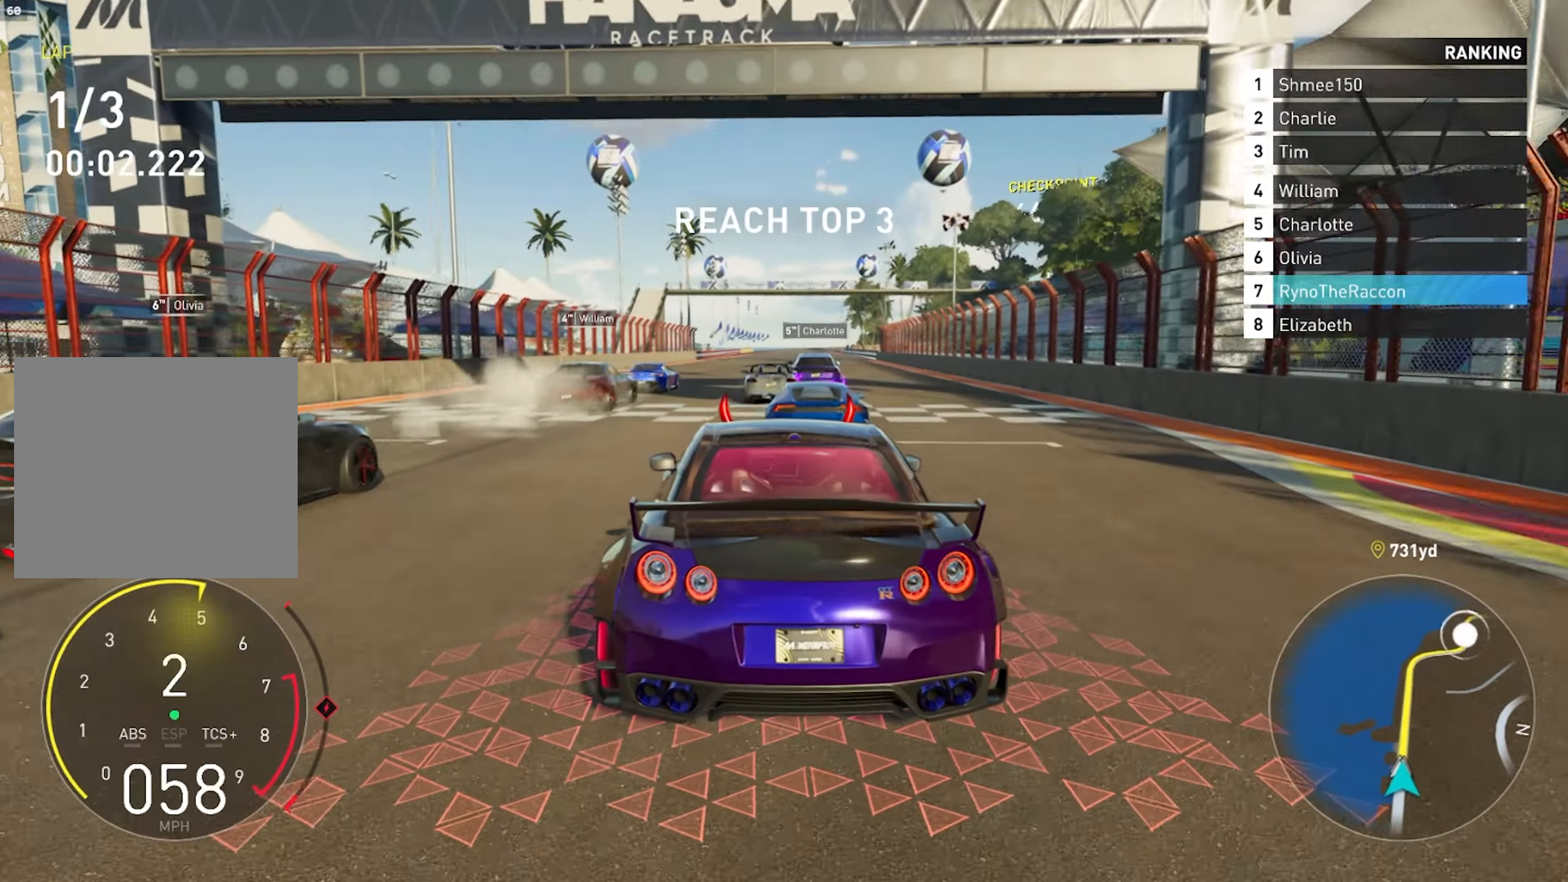
{"buttons": ["R2"], "left_stick": "center", "right_stick": "center", "events": []}
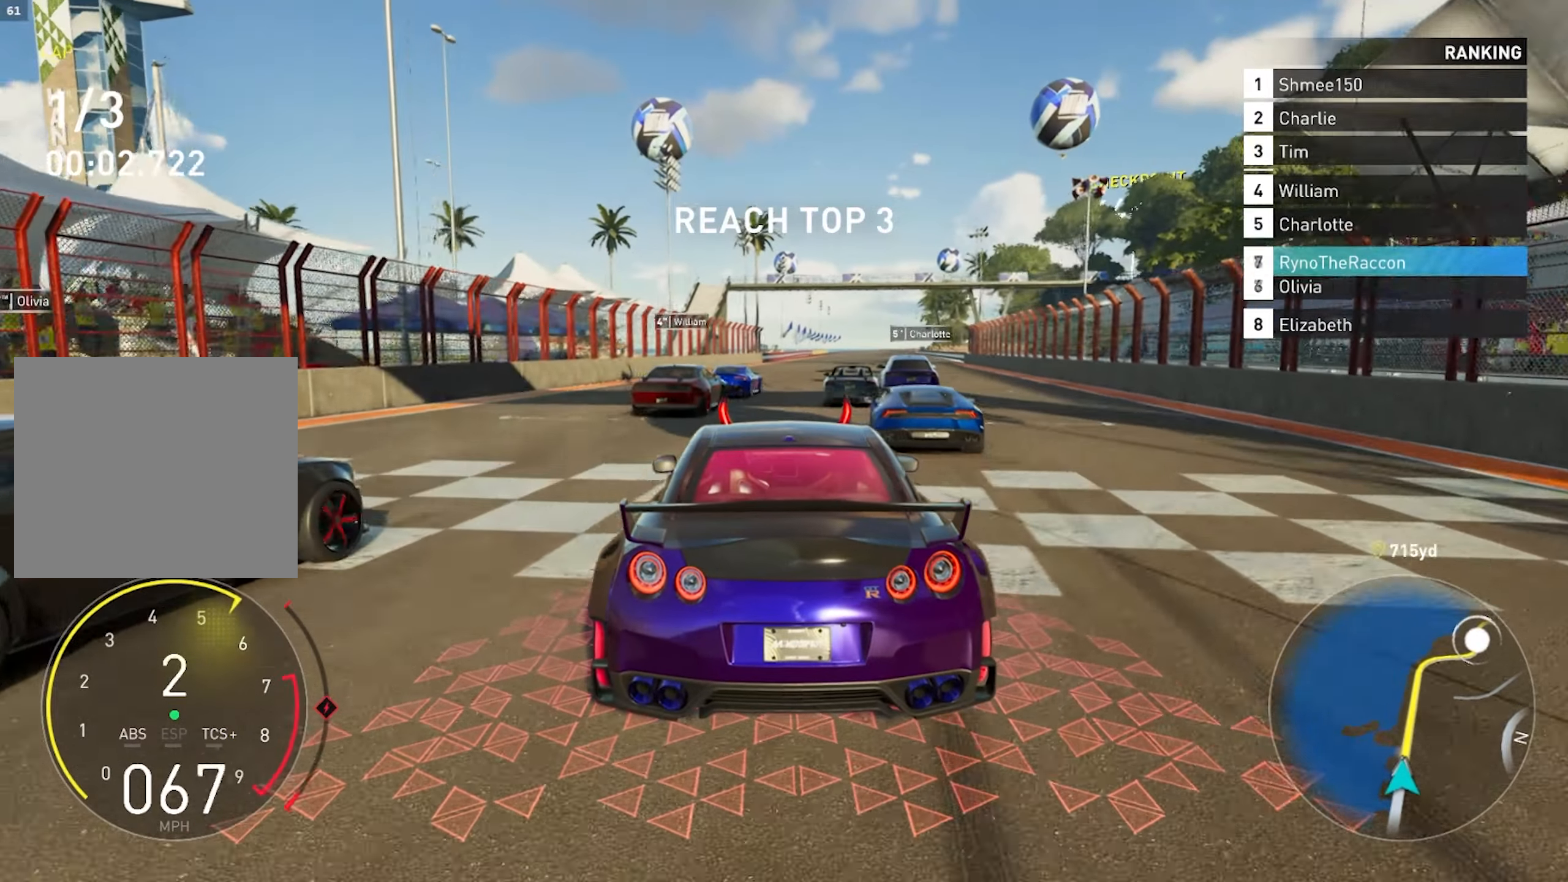
{"buttons": ["R2"], "left_stick": "center", "right_stick": "center", "events": []}
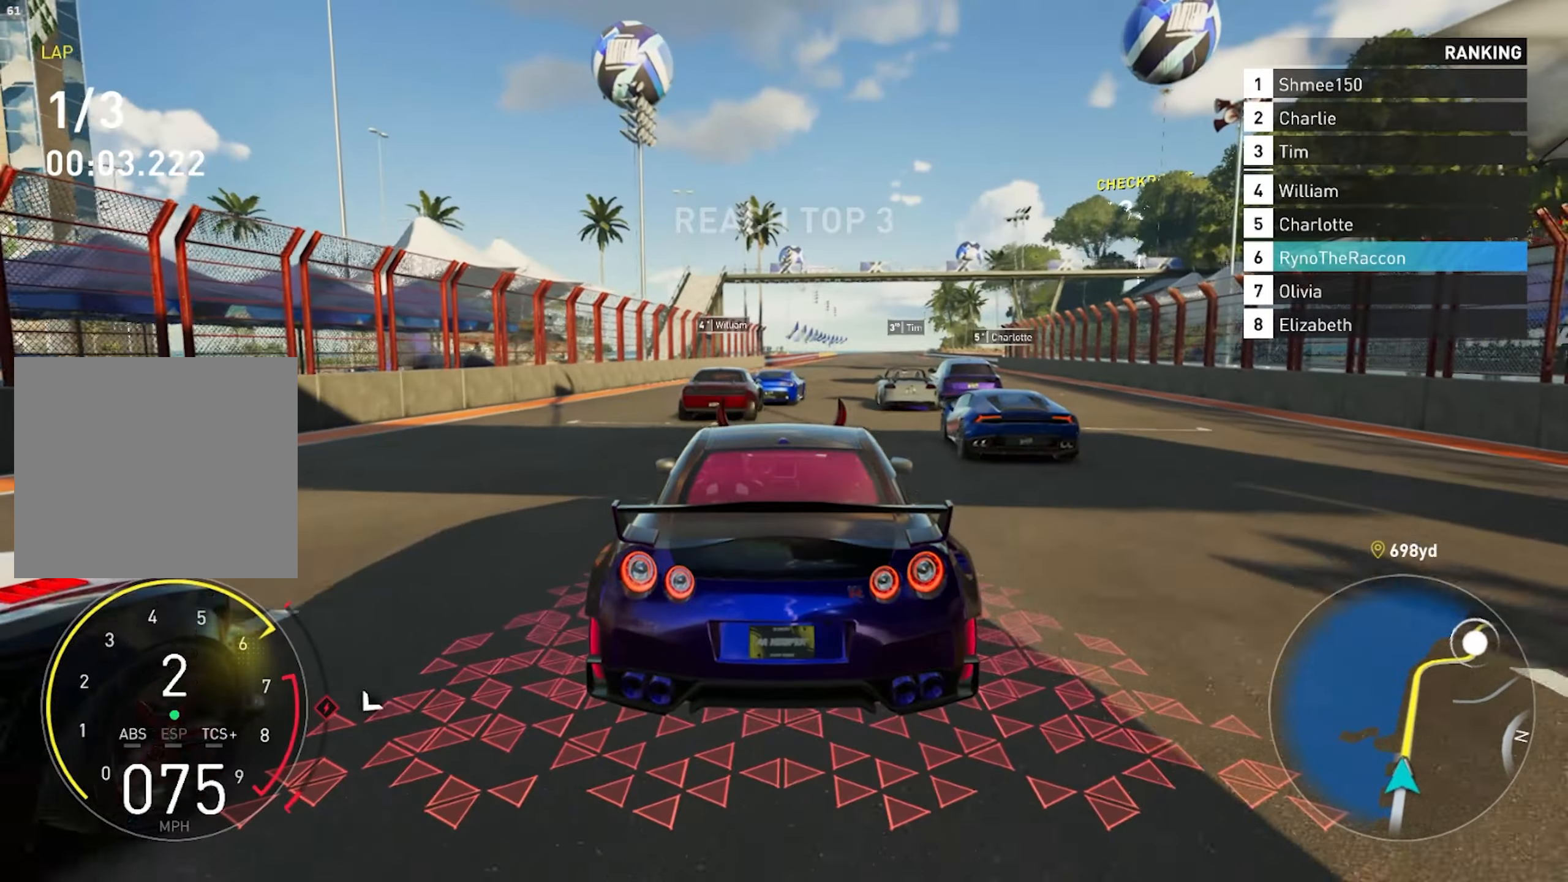
{"buttons": ["R1", "R2"], "left_stick": "center", "right_stick": "center", "events": [[450, "R1", "down"]]}
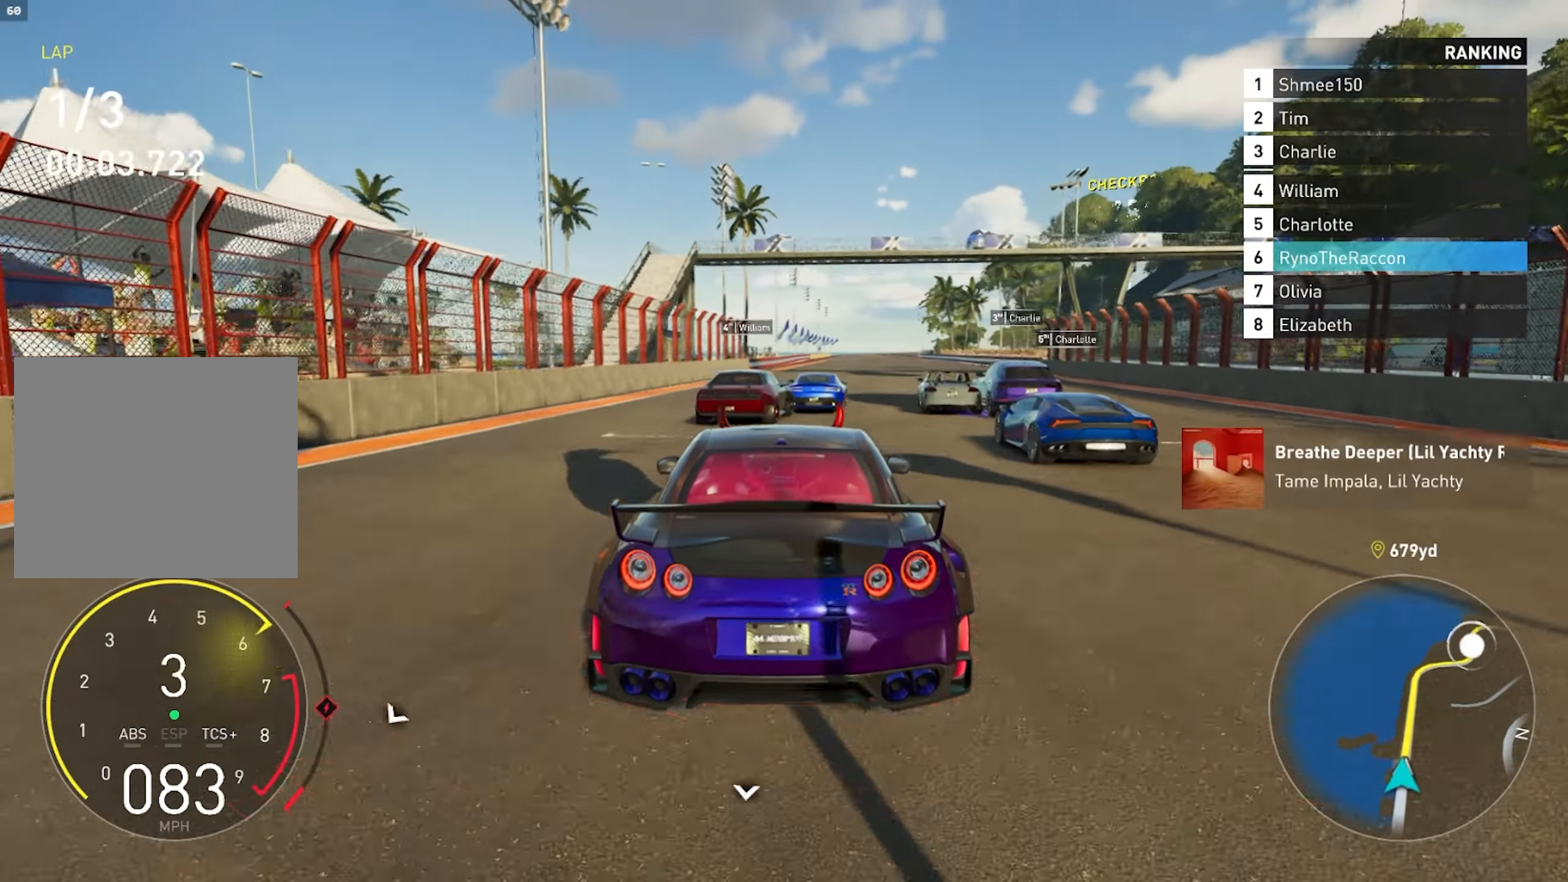
{"buttons": ["R2"], "left_stick": "center", "right_stick": "center", "events": [[83, "R1", "up"]]}
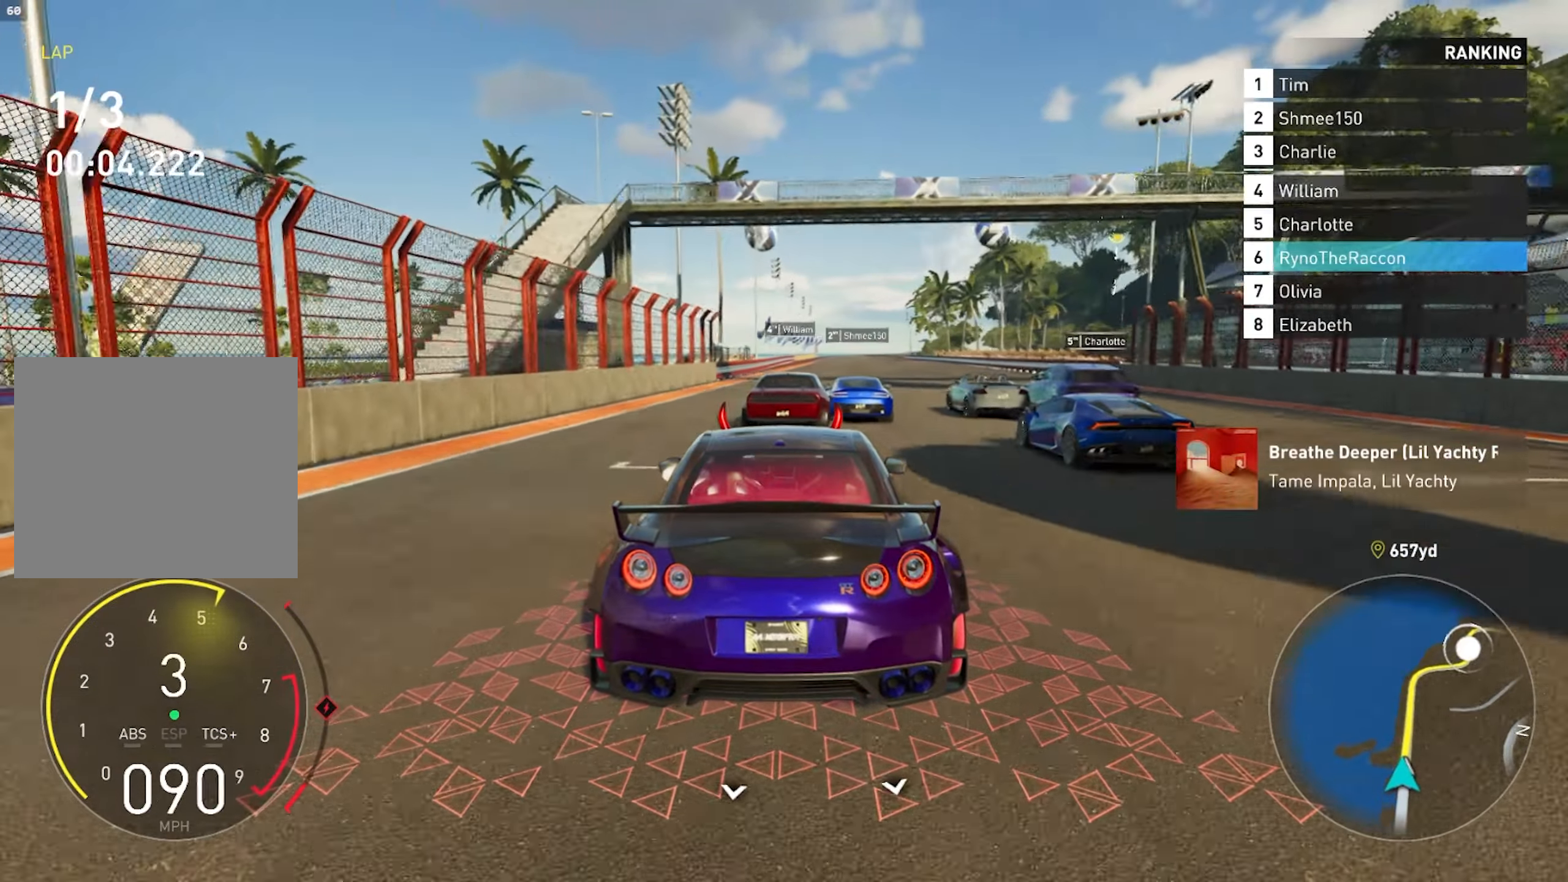
{"buttons": ["R2"], "left_stick": "center", "right_stick": "center", "events": []}
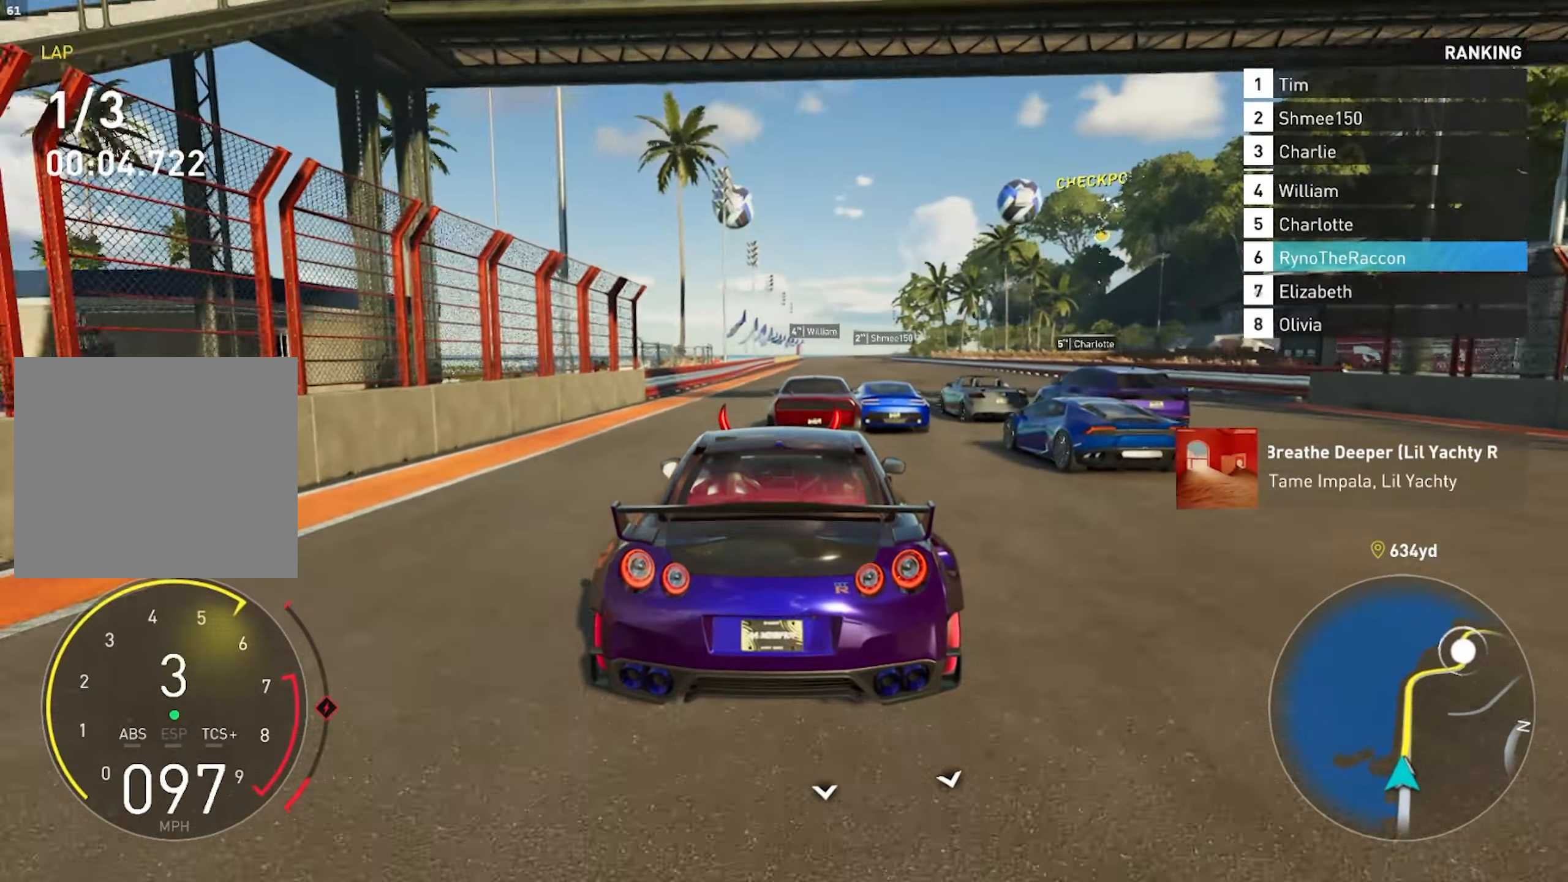
{"buttons": ["R2"], "left_stick": "center", "right_stick": "center", "events": []}
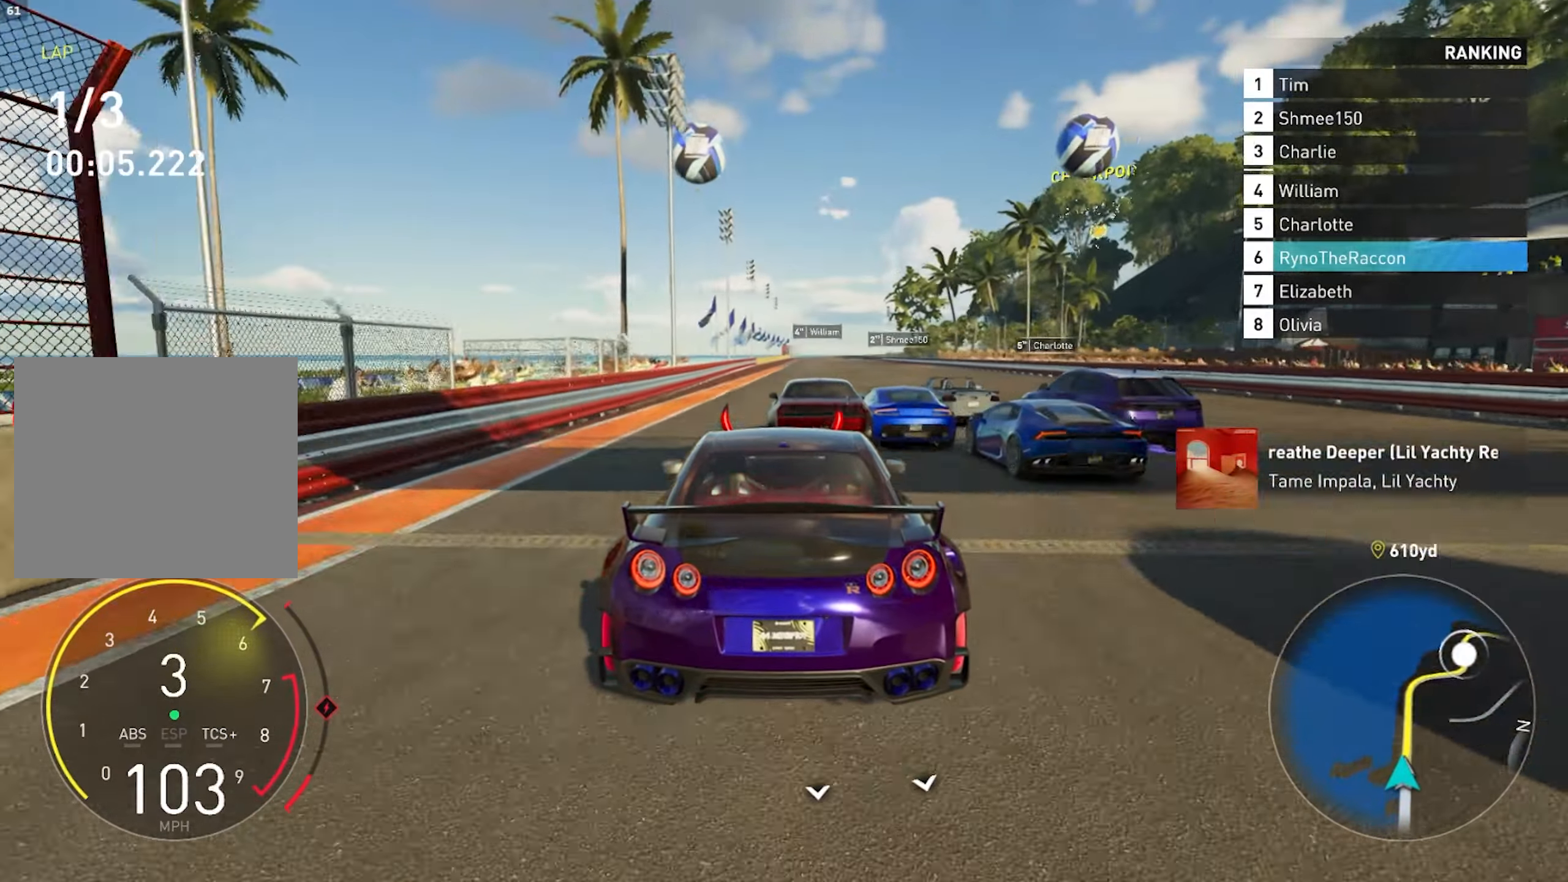
{"buttons": ["R2"], "left_stick": "center", "right_stick": "center", "events": []}
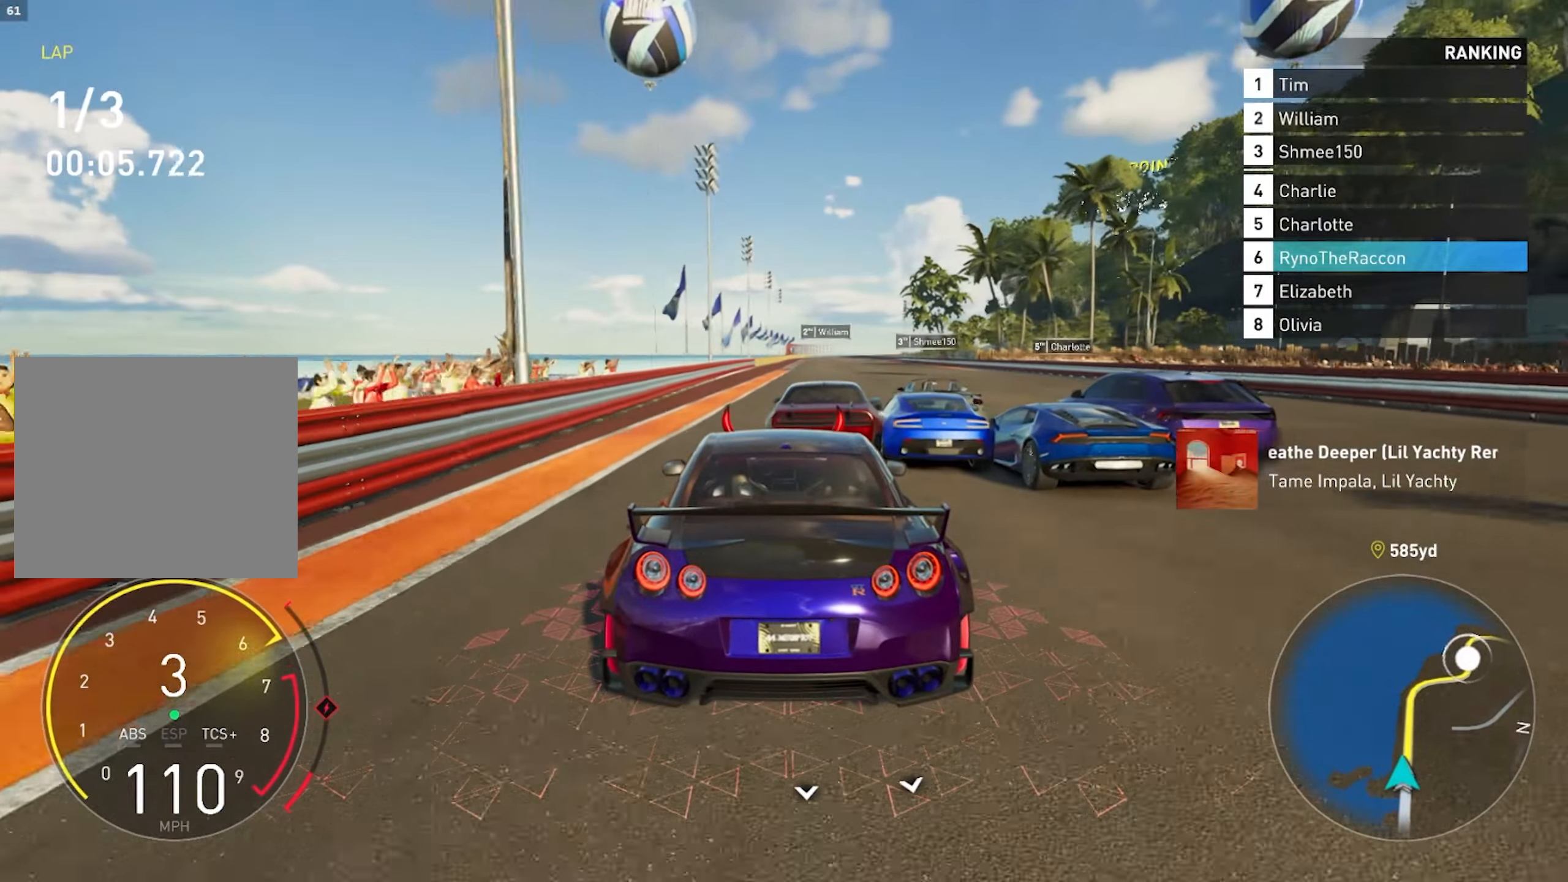
{"buttons": ["R2"], "left_stick": "center", "right_stick": "center", "events": []}
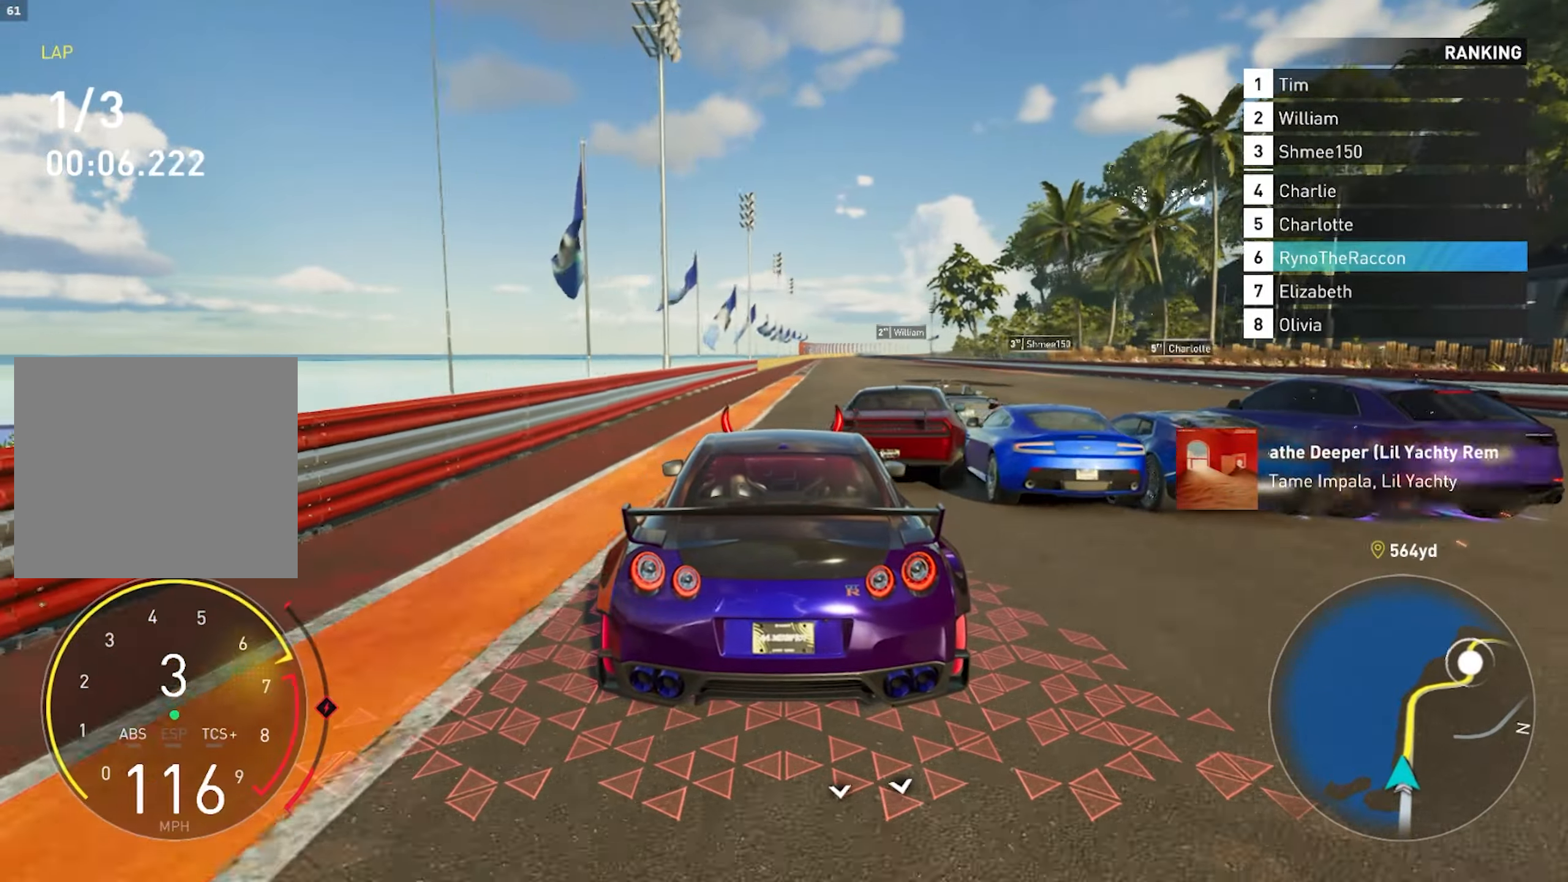
{"buttons": ["R2"], "left_stick": "center", "right_stick": "center", "events": []}
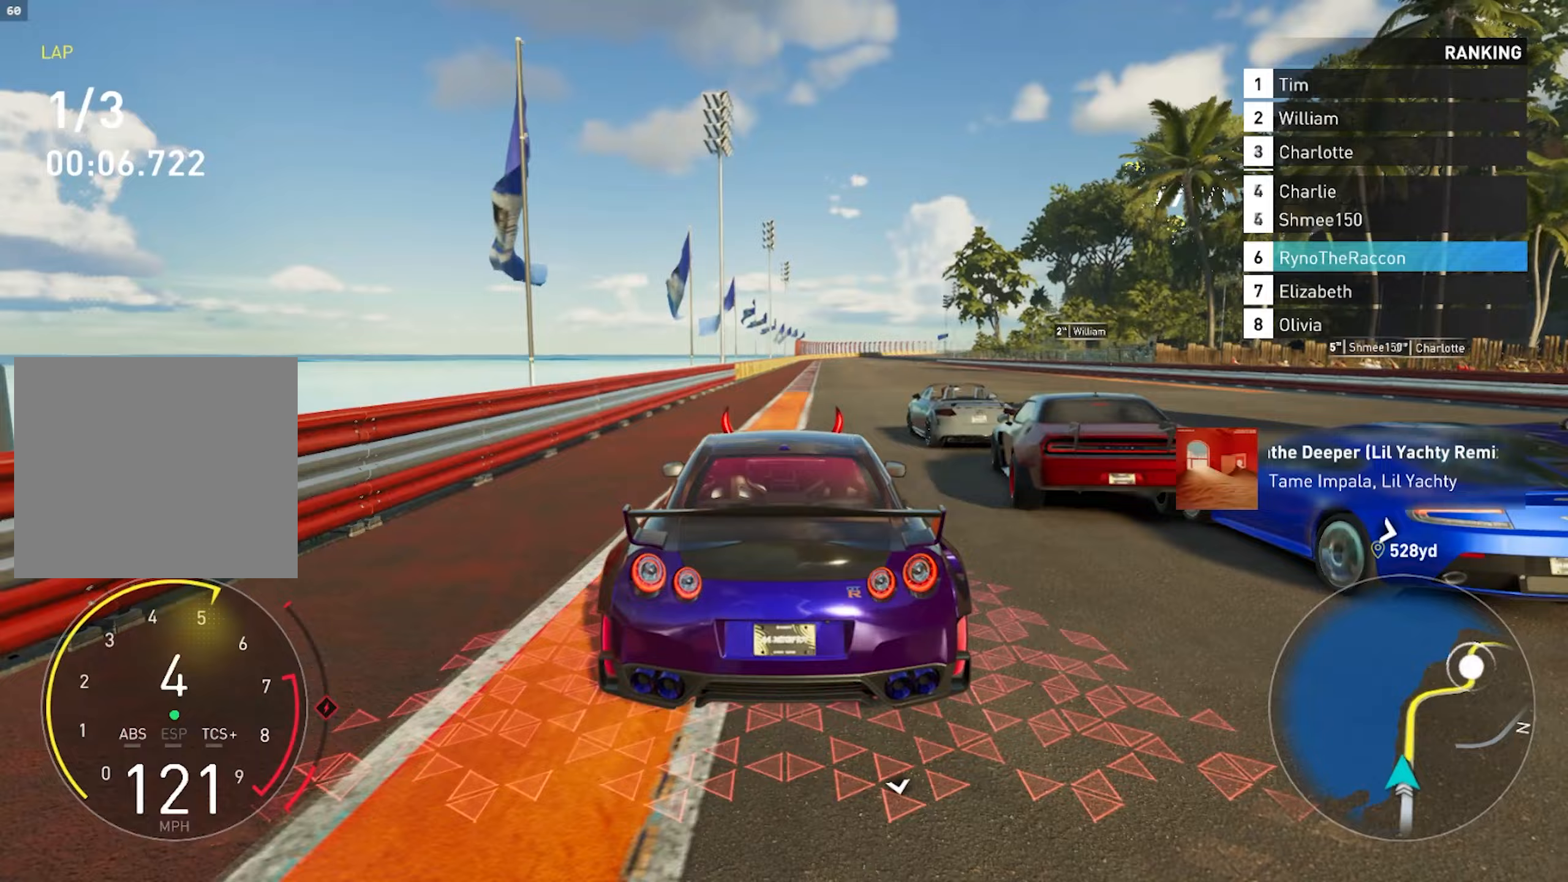
{"buttons": ["R2"], "left_stick": "center", "right_stick": "center", "events": []}
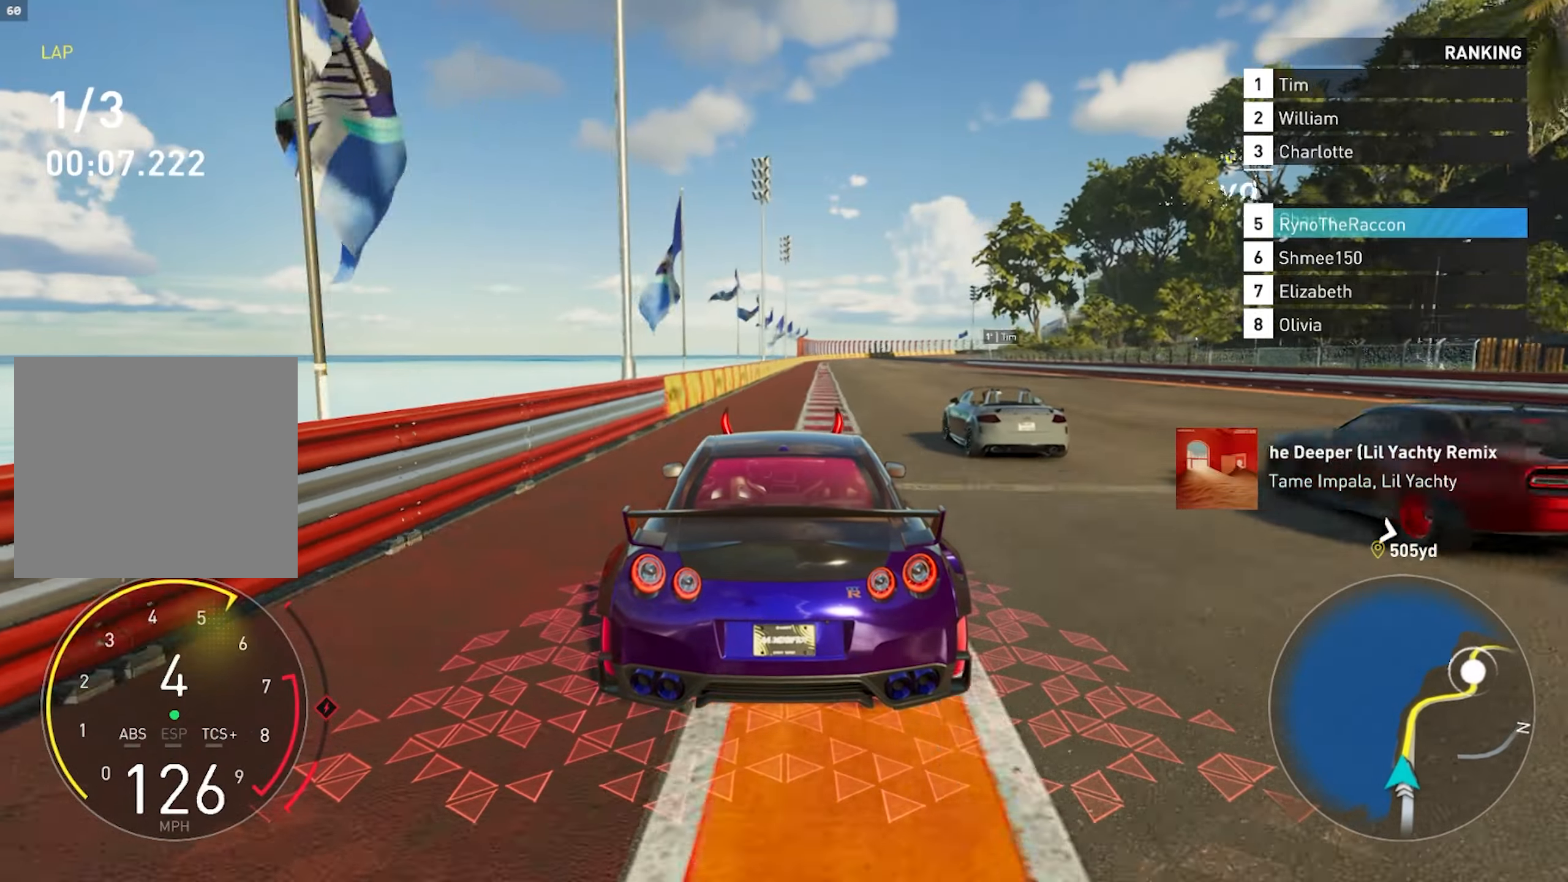
{"buttons": ["R2"], "left_stick": "center", "right_stick": "center", "events": []}
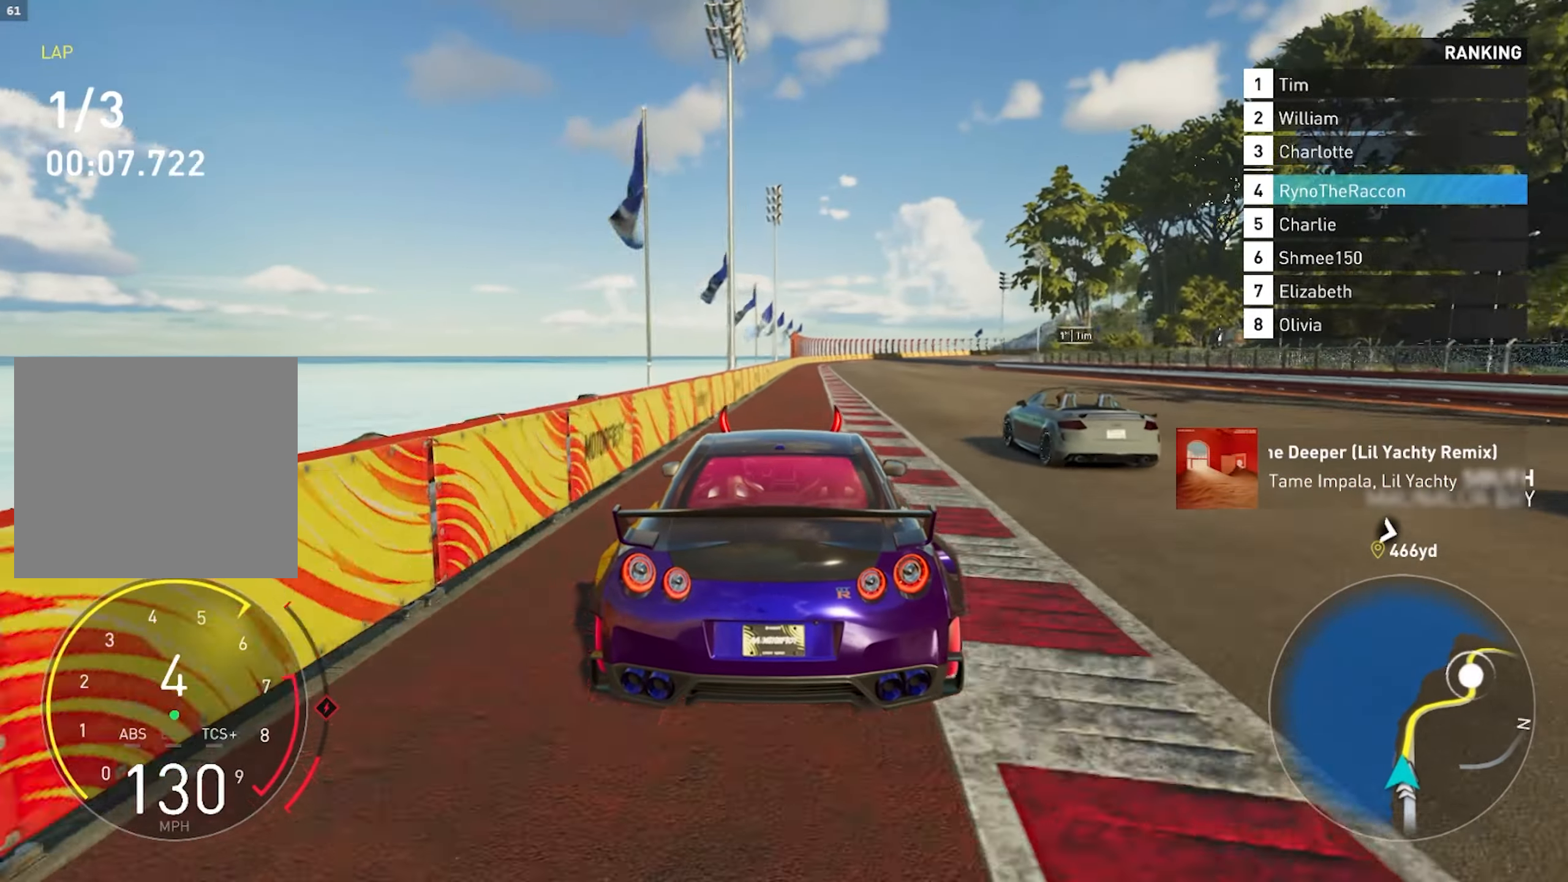
{"buttons": ["R2"], "left_stick": "center", "right_stick": "center", "events": []}
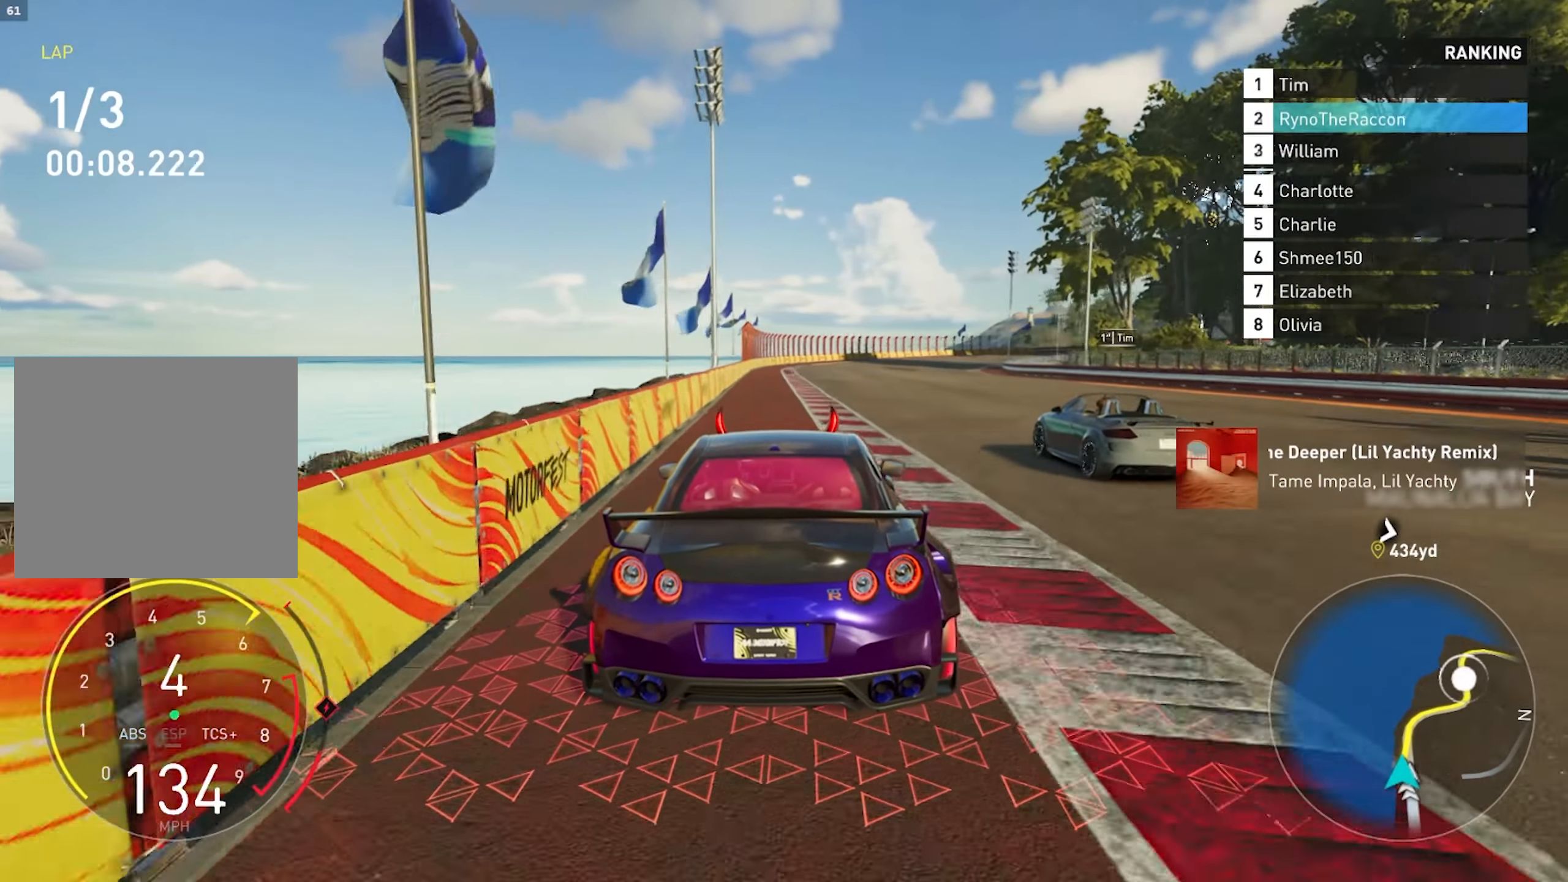
{"buttons": ["R2"], "left_stick": "right", "right_stick": "center", "events": [[500, "left_stick", "right"]]}
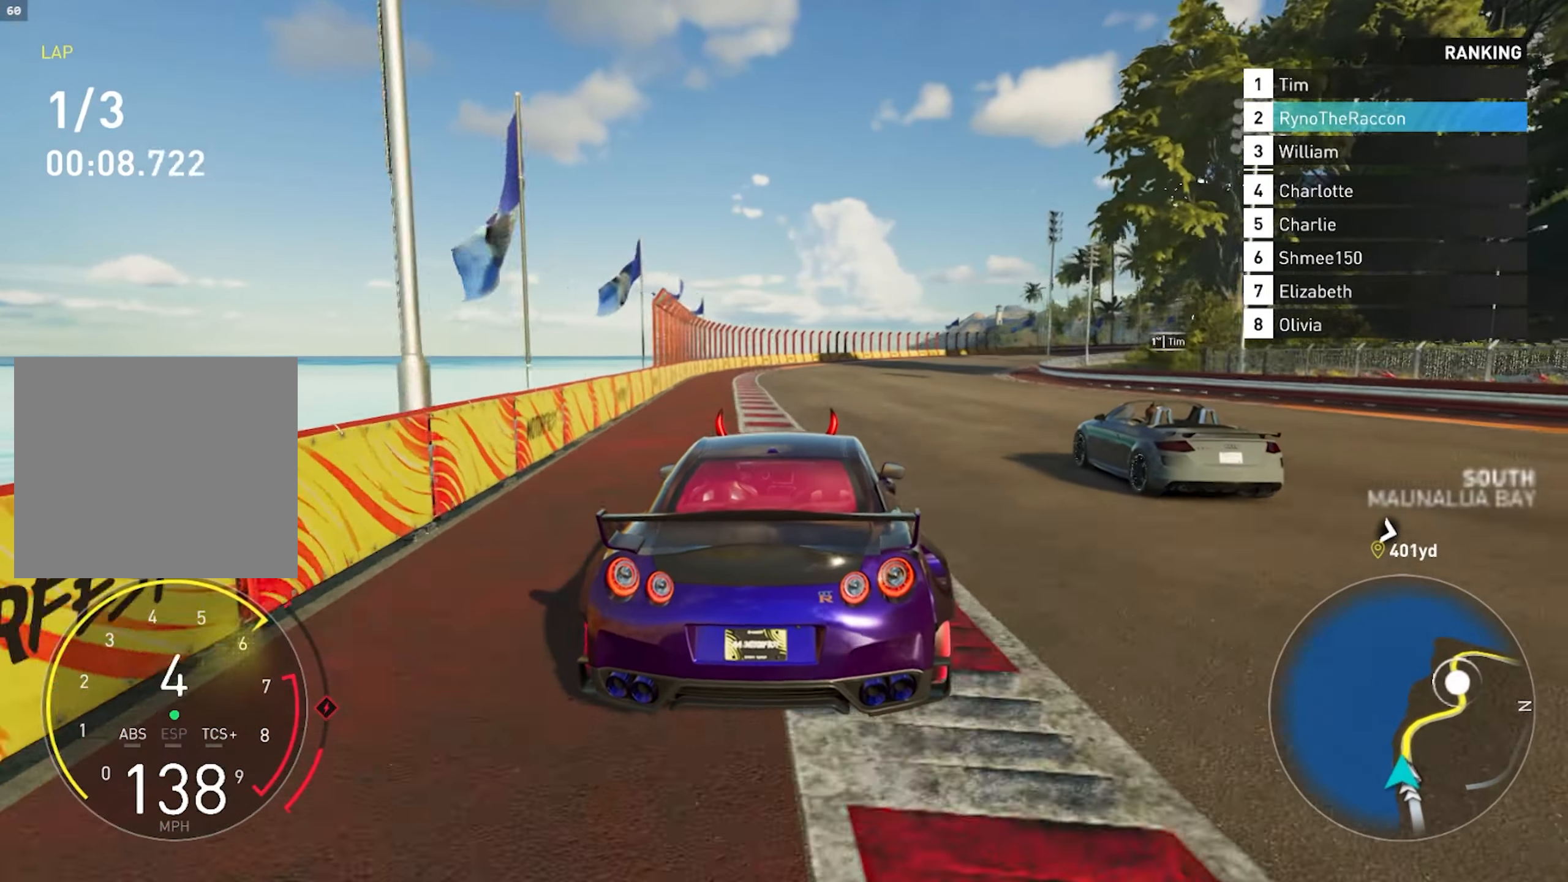
{"buttons": ["R2"], "left_stick": "right", "right_stick": "center", "events": []}
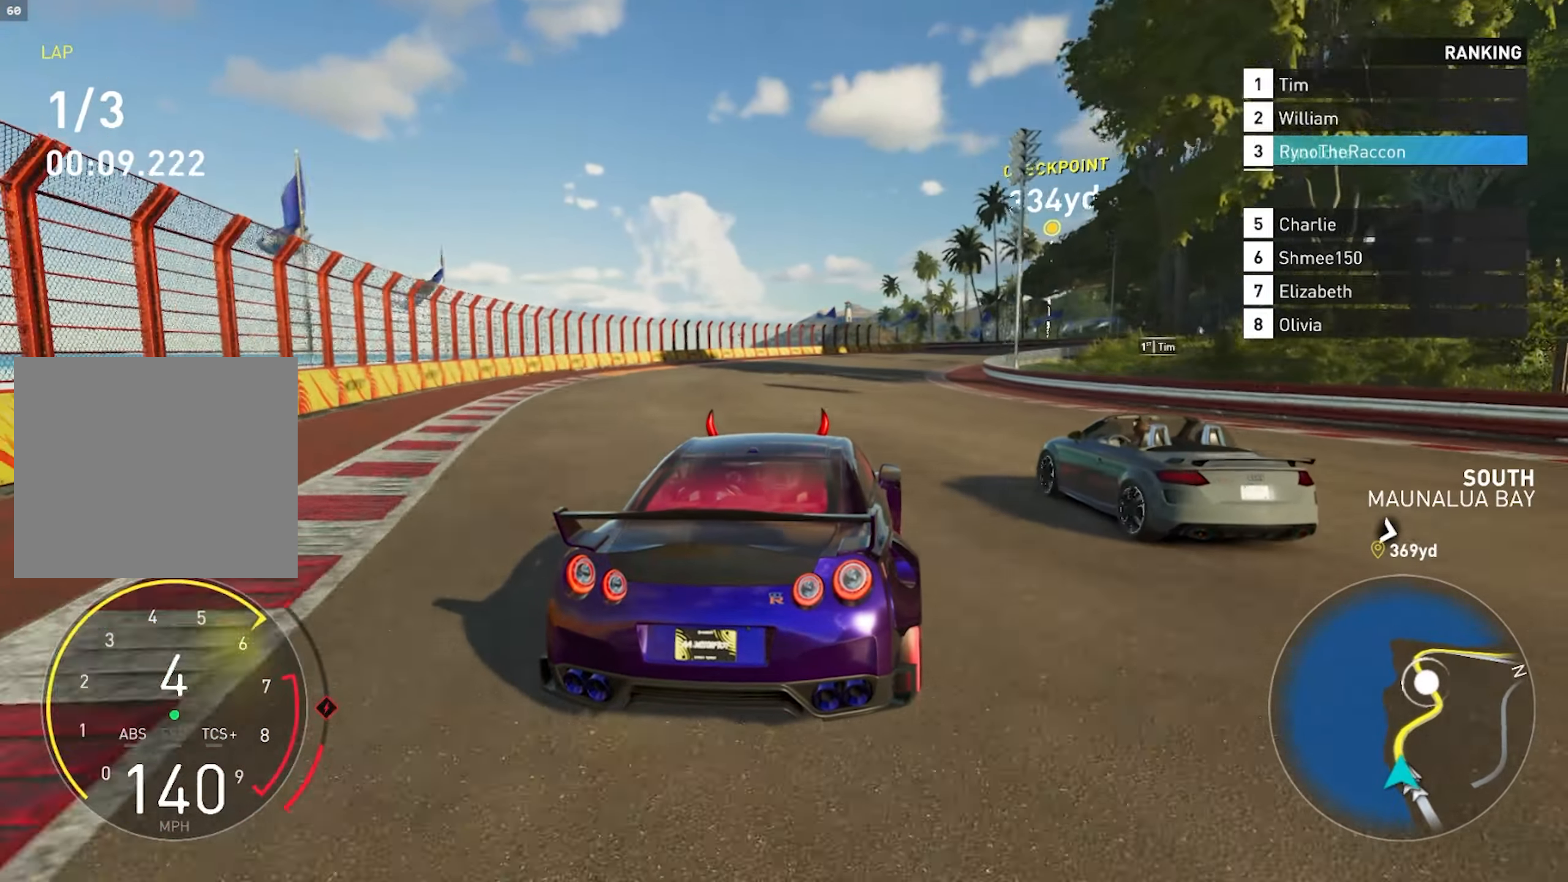
{"buttons": ["R2"], "left_stick": "right", "right_stick": "center", "events": []}
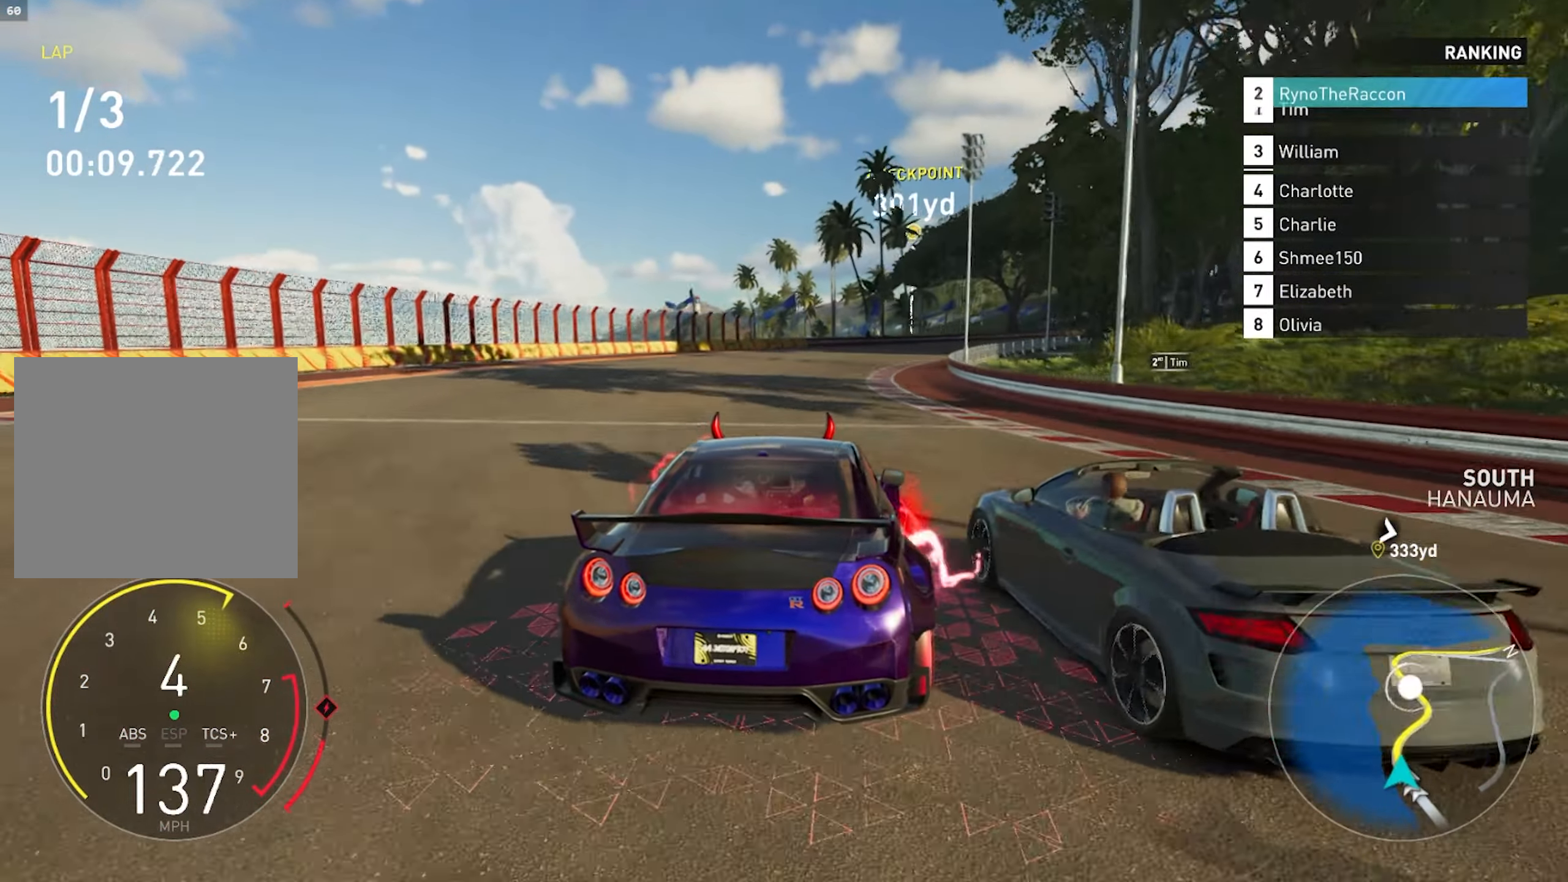
{"buttons": ["R2"], "left_stick": "right", "right_stick": "center", "events": []}